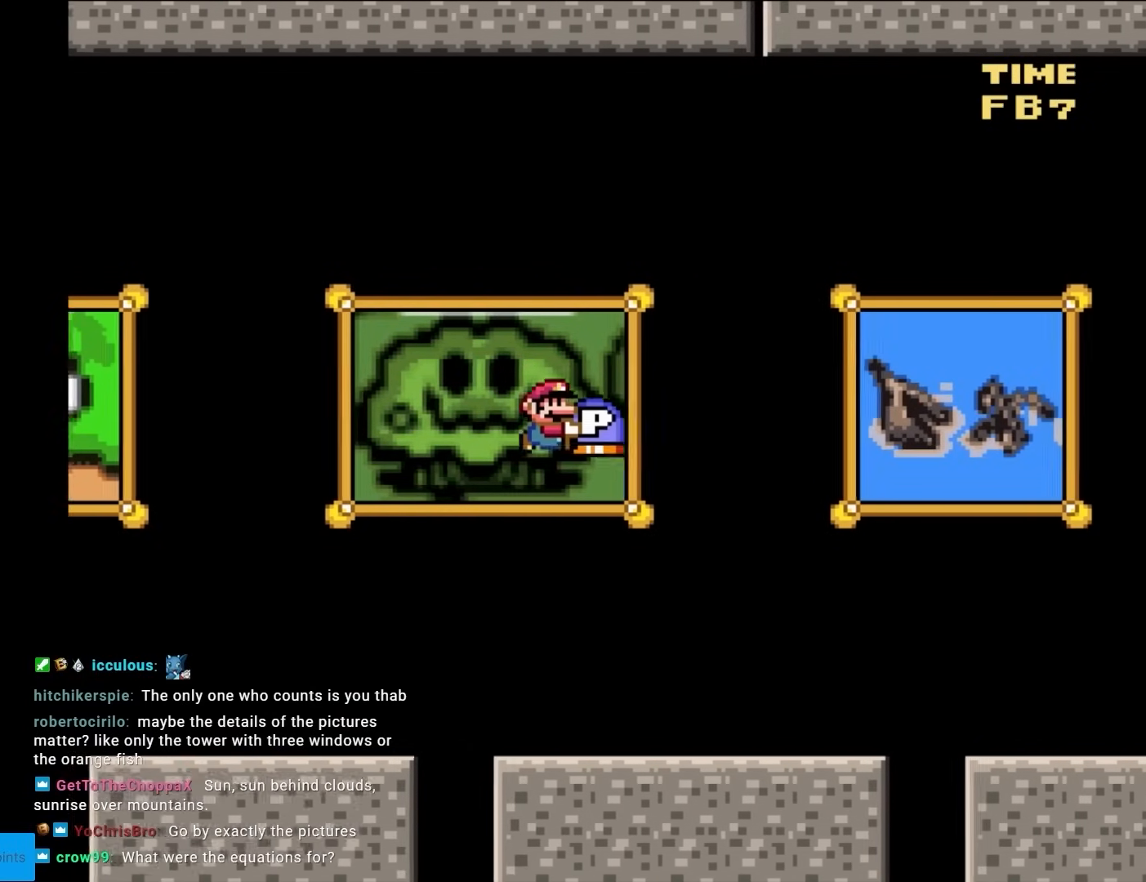
Gameplay with a controller (Nintendo layout); each line is a JSON object with the inputs held at the frame after it. "events" lists button and stick changes between this image and that frame as [ms after this image, input, new state], when the widget could be followed in between. Not read: L3 R3.
{"buttons": ["Y", "DPAD_LEFT"], "events": [[117, "B", "up"], [433, "DPAD_RIGHT", "up"], [450, "DPAD_UP", "down"], [467, "DPAD_LEFT", "down"], [467, "DPAD_UP", "up"]]}
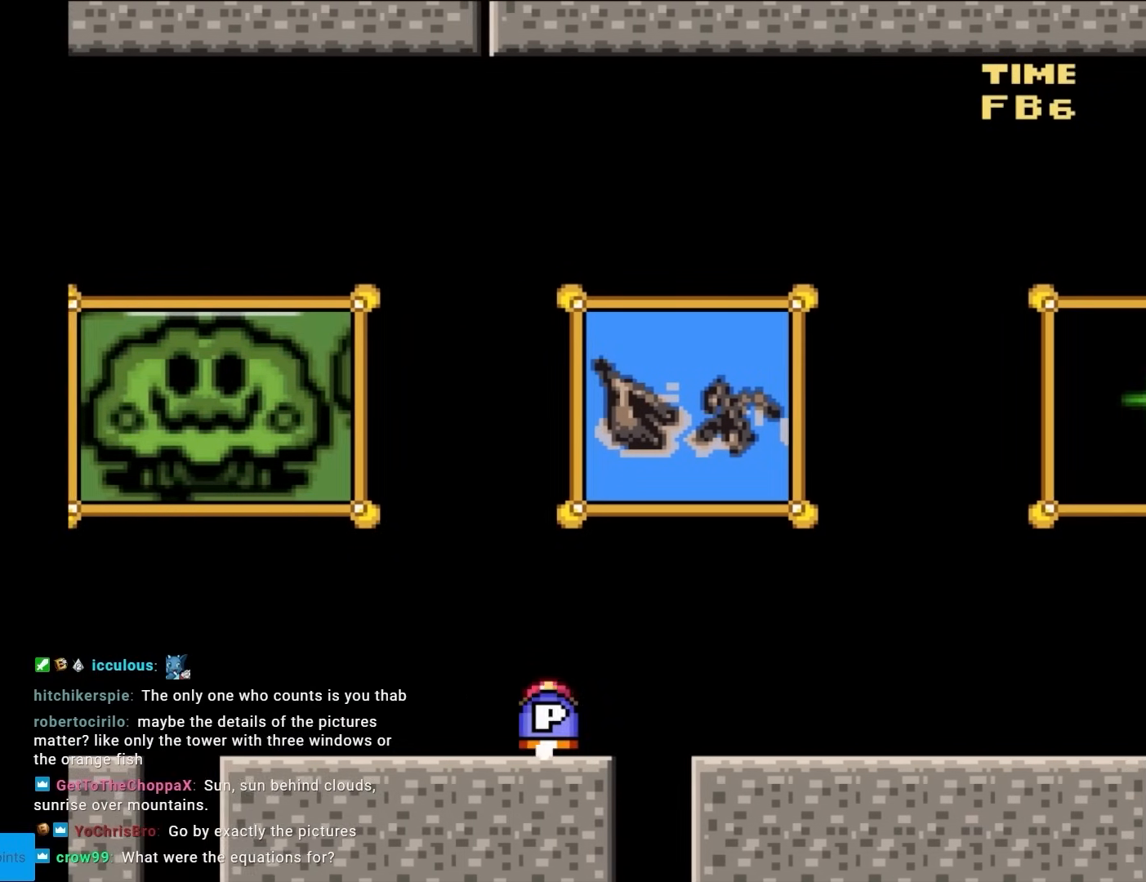
{"buttons": ["Y"], "events": [[100, "DPAD_LEFT", "up"], [250, "DPAD_RIGHT", "down"], [383, "DPAD_RIGHT", "up"]]}
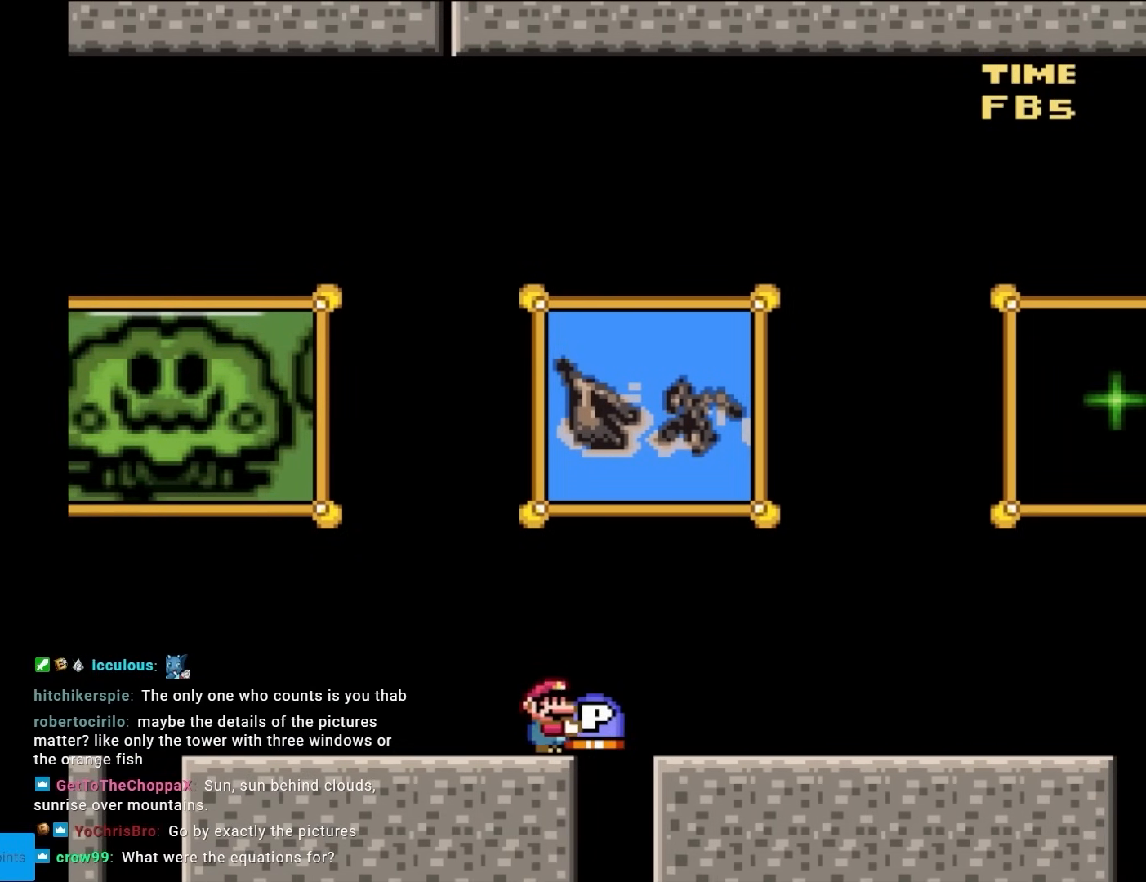
{"buttons": ["Y", "DPAD_LEFT"], "events": [[100, "DPAD_DOWN", "down"], [150, "Y", "up"], [183, "DPAD_DOWN", "up"], [217, "DPAD_LEFT", "down"], [233, "Y", "down"]]}
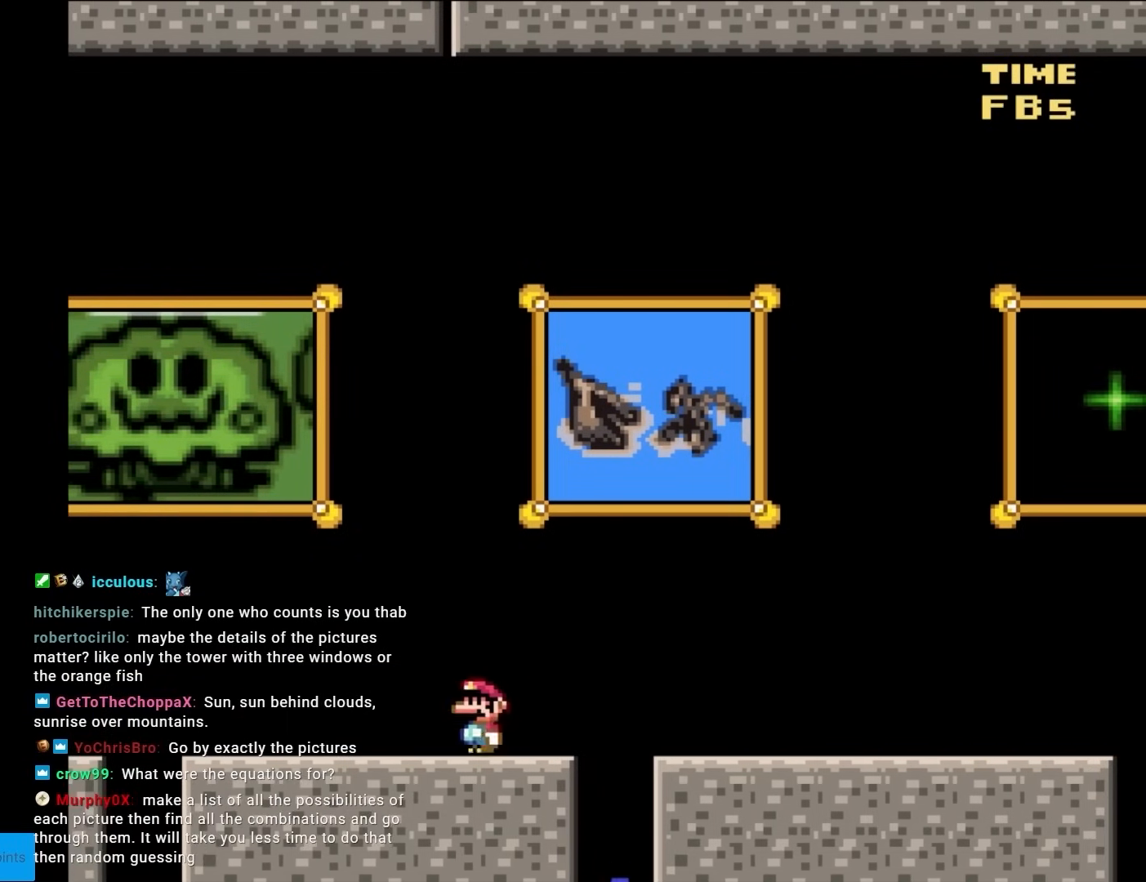
{"buttons": ["B", "Y", "DPAD_LEFT"], "events": [[200, "B", "down"], [317, "B", "up"], [383, "B", "down"]]}
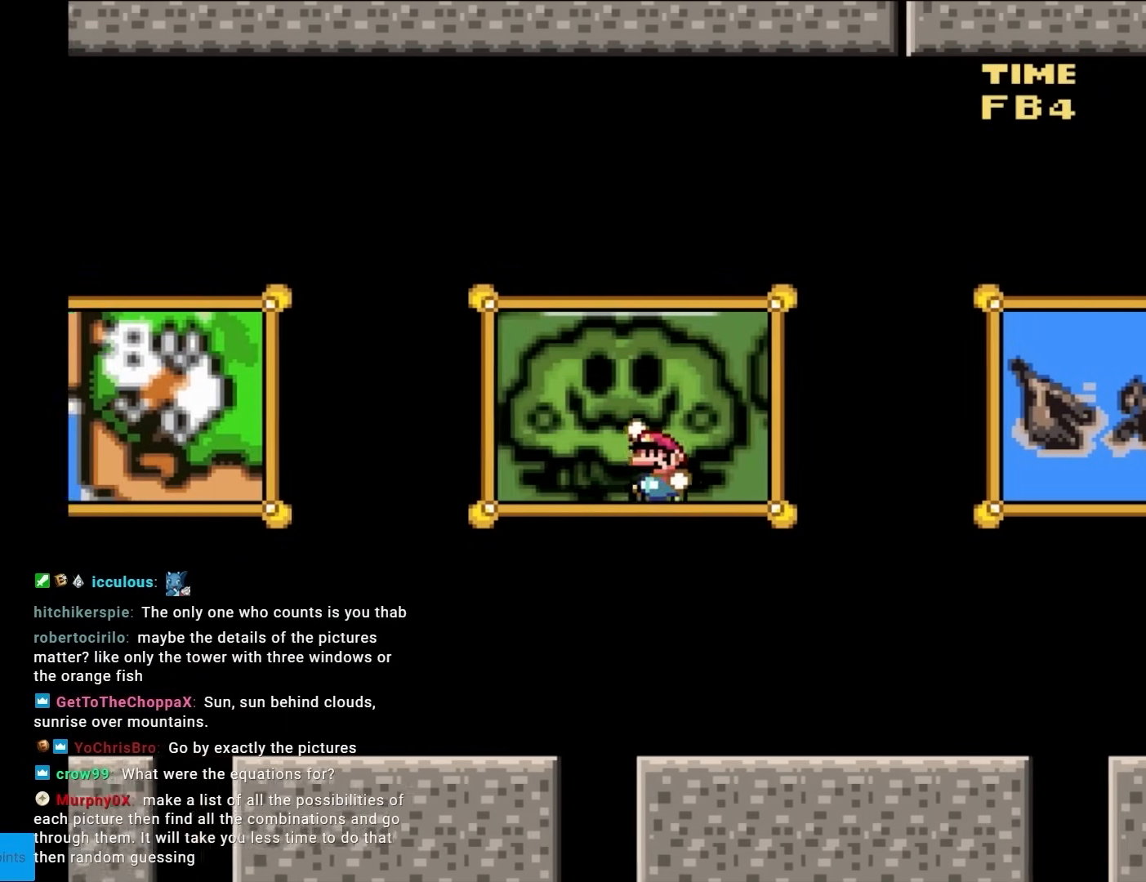
{"buttons": ["B", "Y", "DPAD_LEFT"], "events": [[17, "B", "up"], [433, "B", "down"]]}
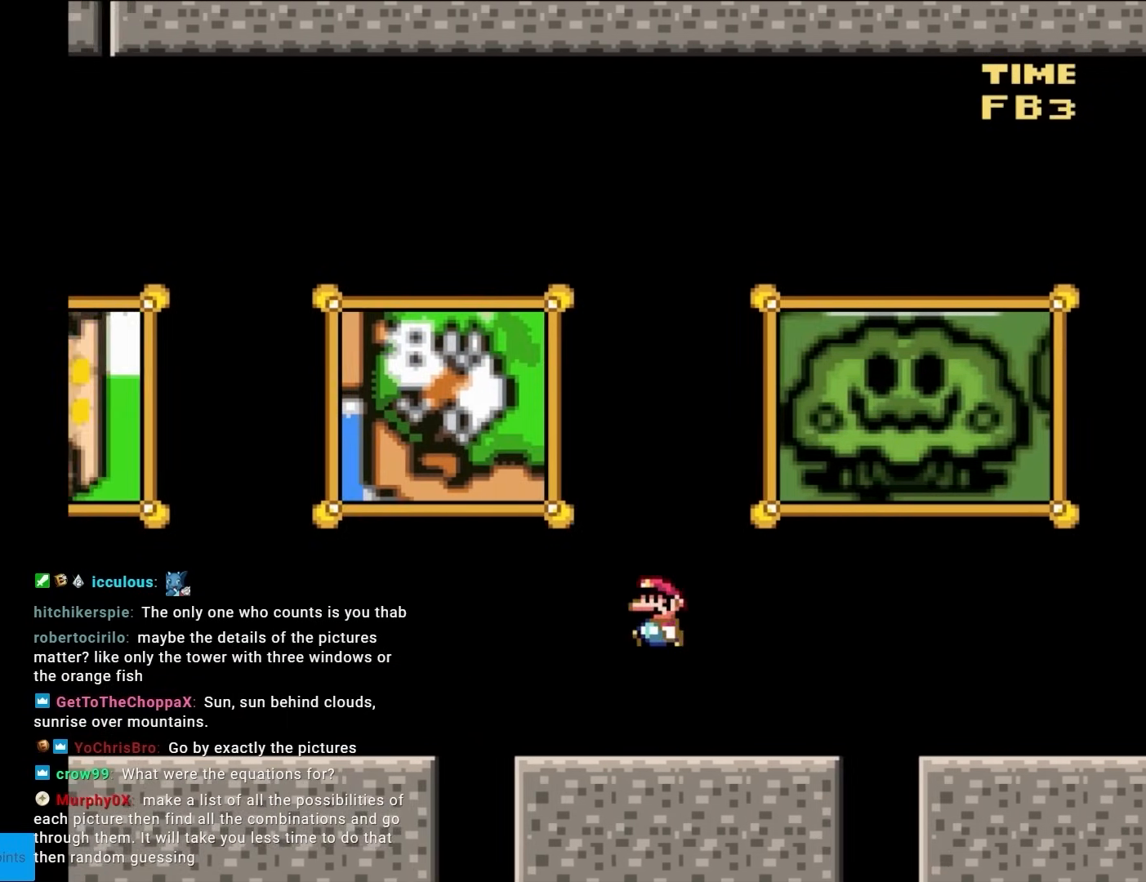
{"buttons": ["Y", "DPAD_LEFT"], "events": [[83, "B", "up"]]}
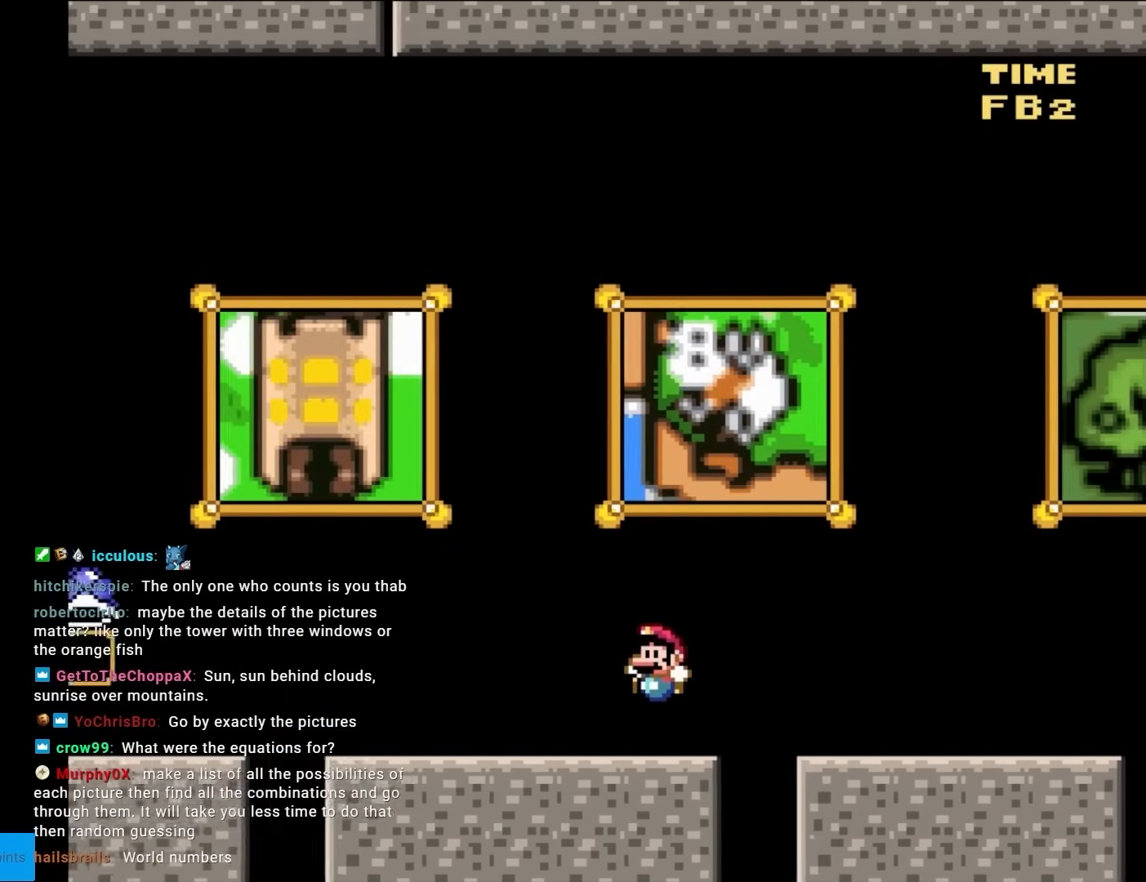
{"buttons": ["B", "Y", "DPAD_LEFT"], "events": [[117, "B", "down"], [217, "B", "up"], [300, "B", "down"]]}
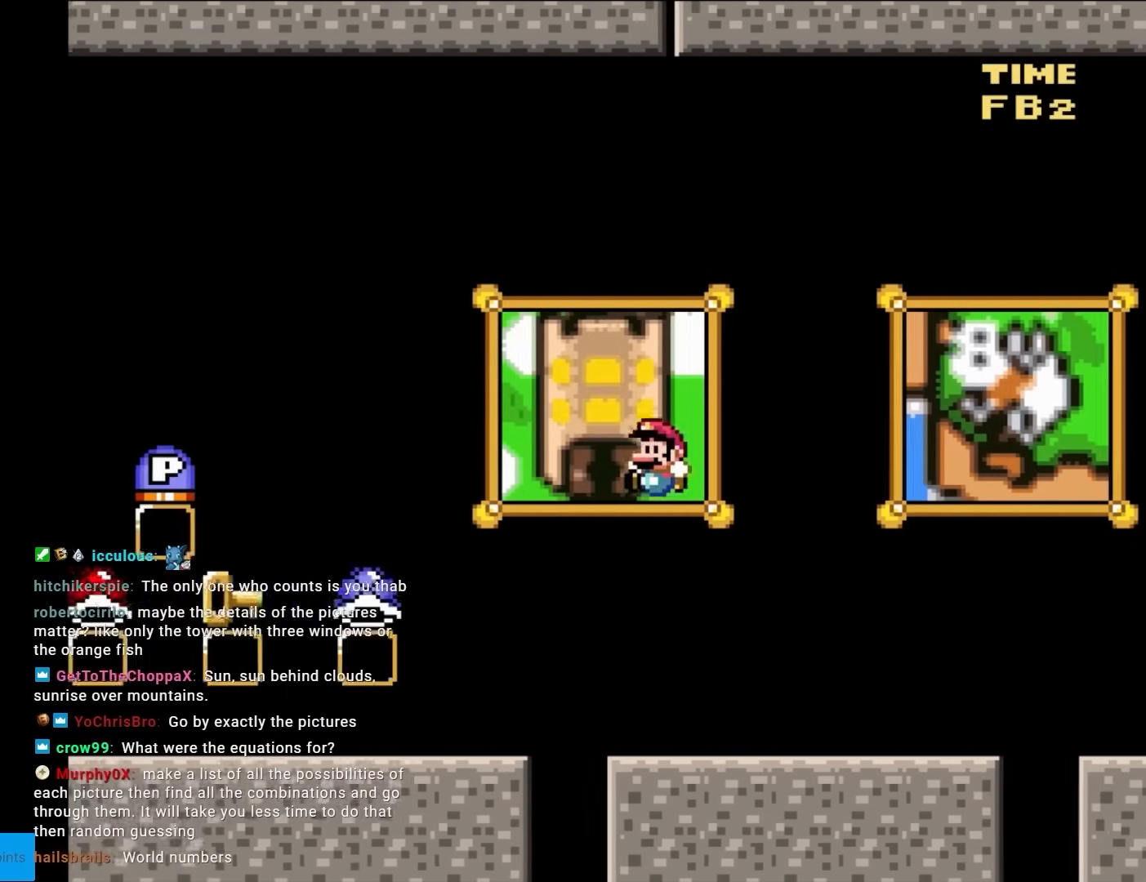
{"buttons": ["B", "Y", "DPAD_LEFT"], "events": [[17, "B", "up"], [167, "B", "down"]]}
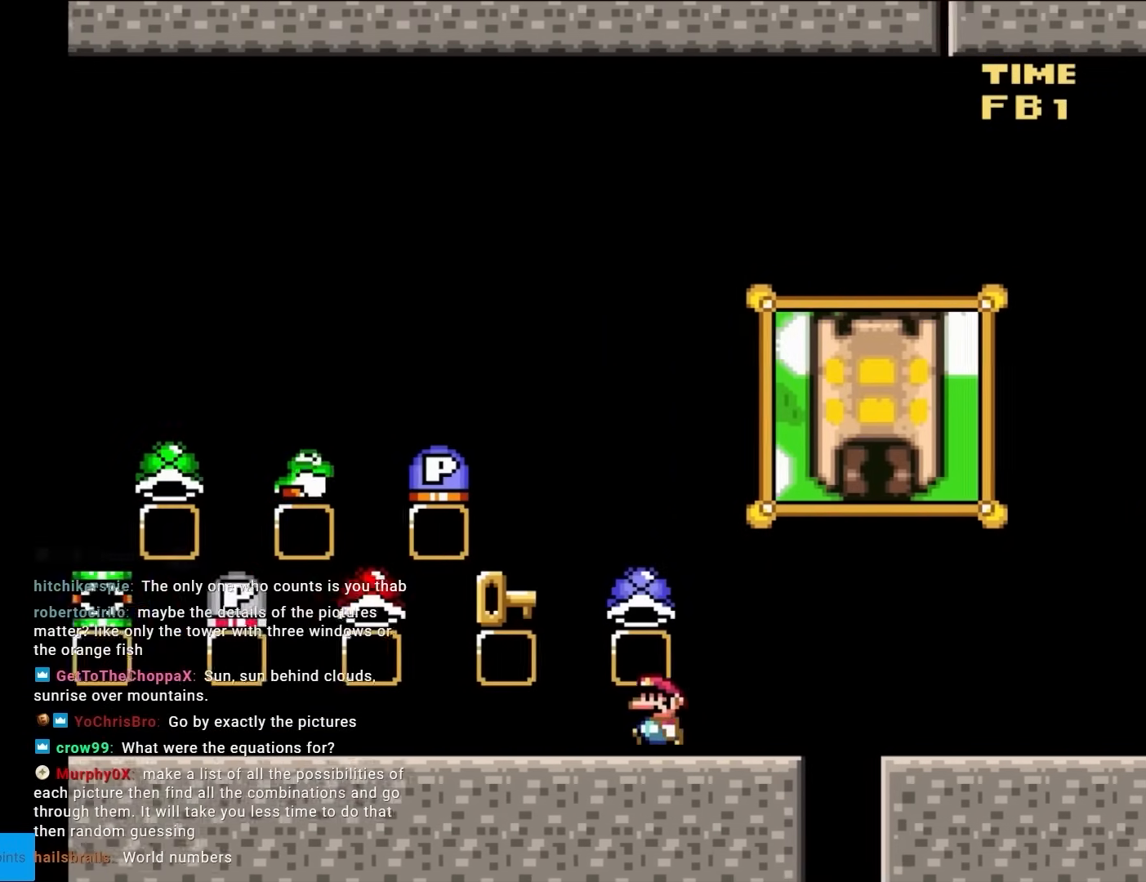
{"buttons": ["B", "Y"], "events": [[483, "DPAD_LEFT", "up"]]}
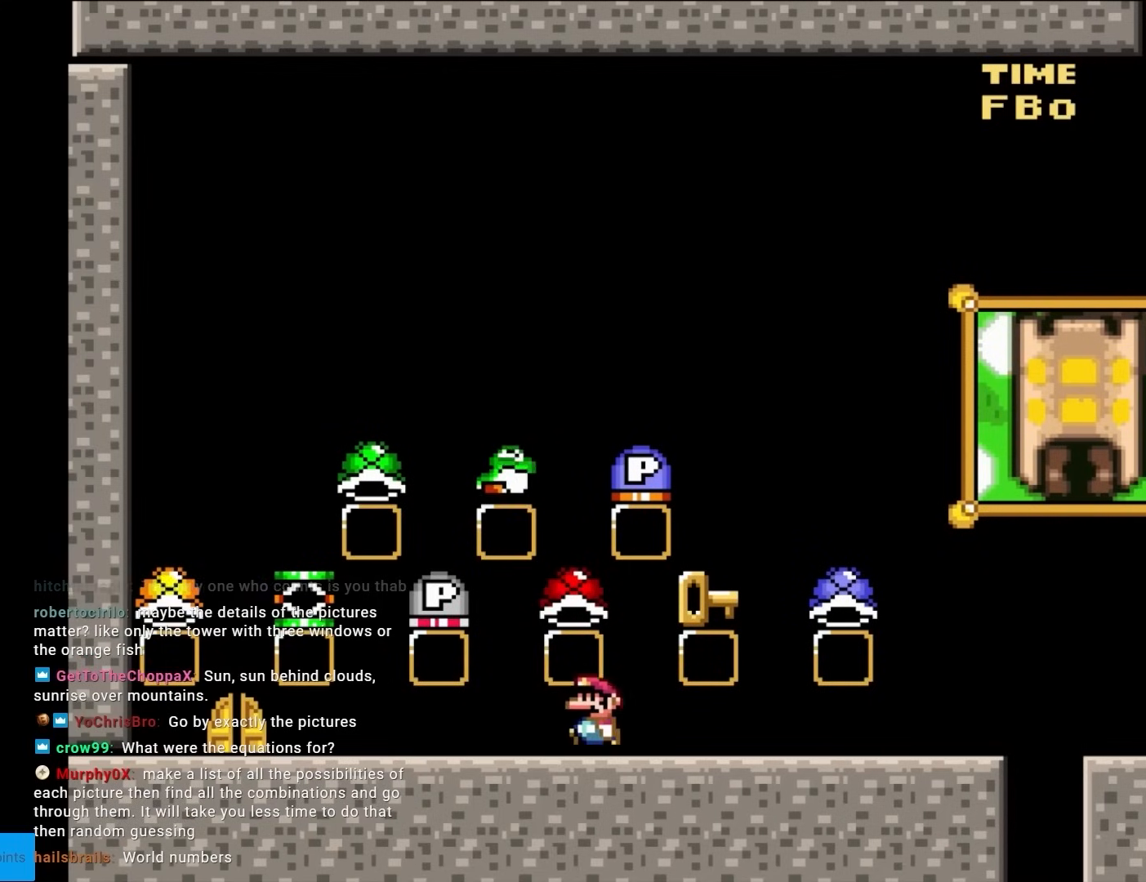
{"buttons": ["B", "Y"], "events": []}
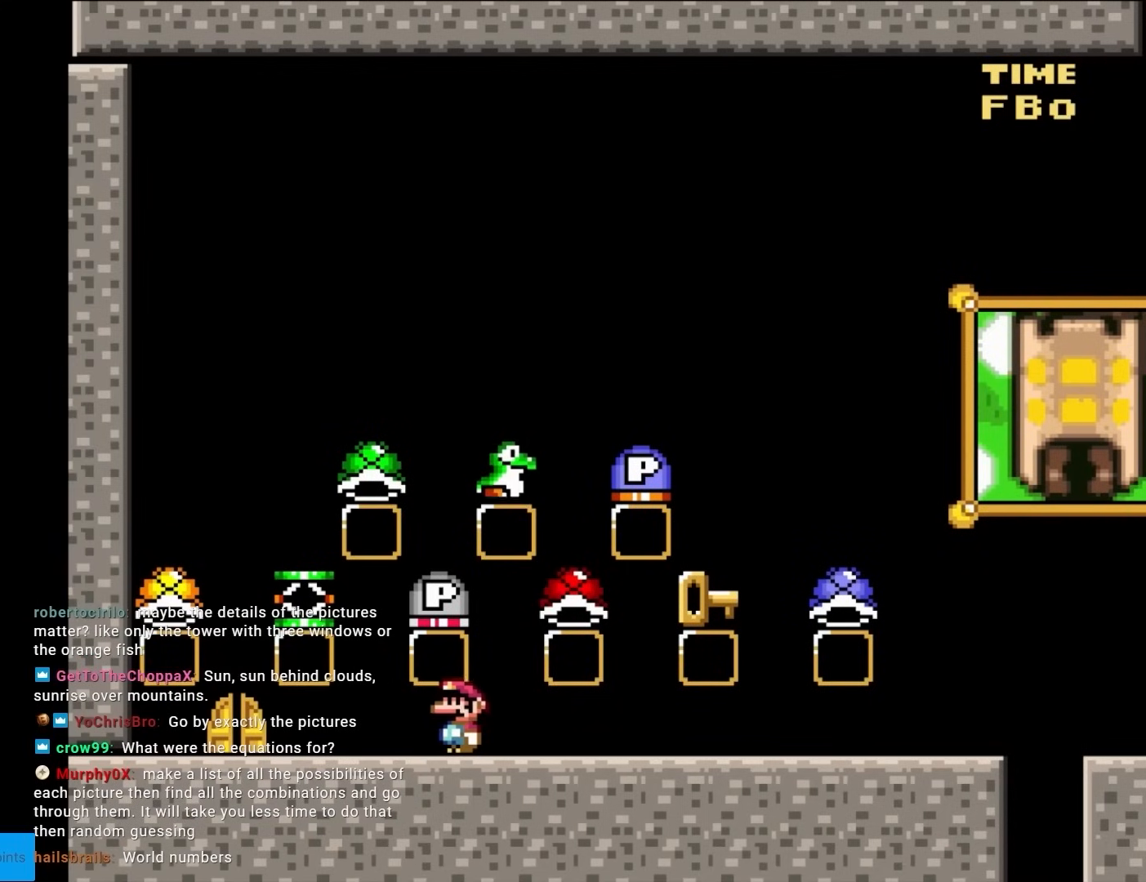
{"buttons": ["Y"], "events": [[450, "B", "up"]]}
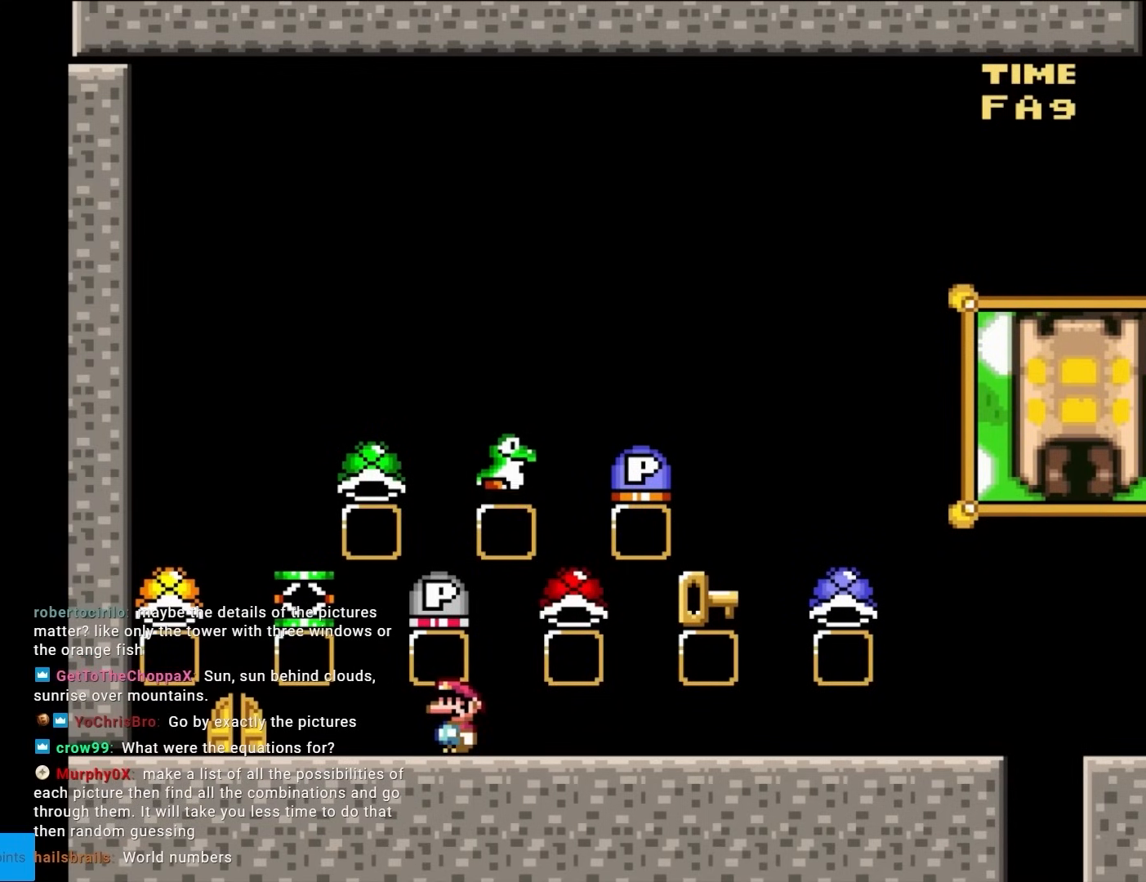
{"buttons": ["Y"], "events": []}
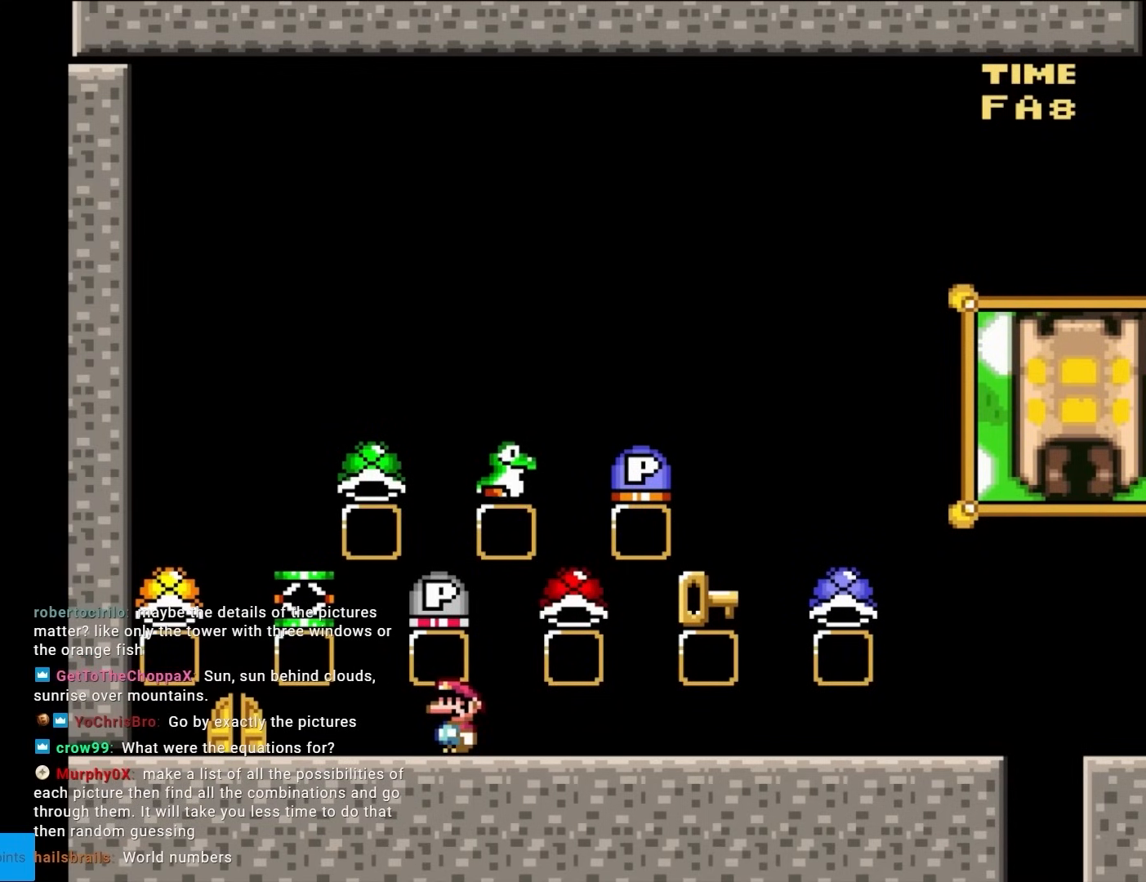
{"buttons": ["Y"], "events": []}
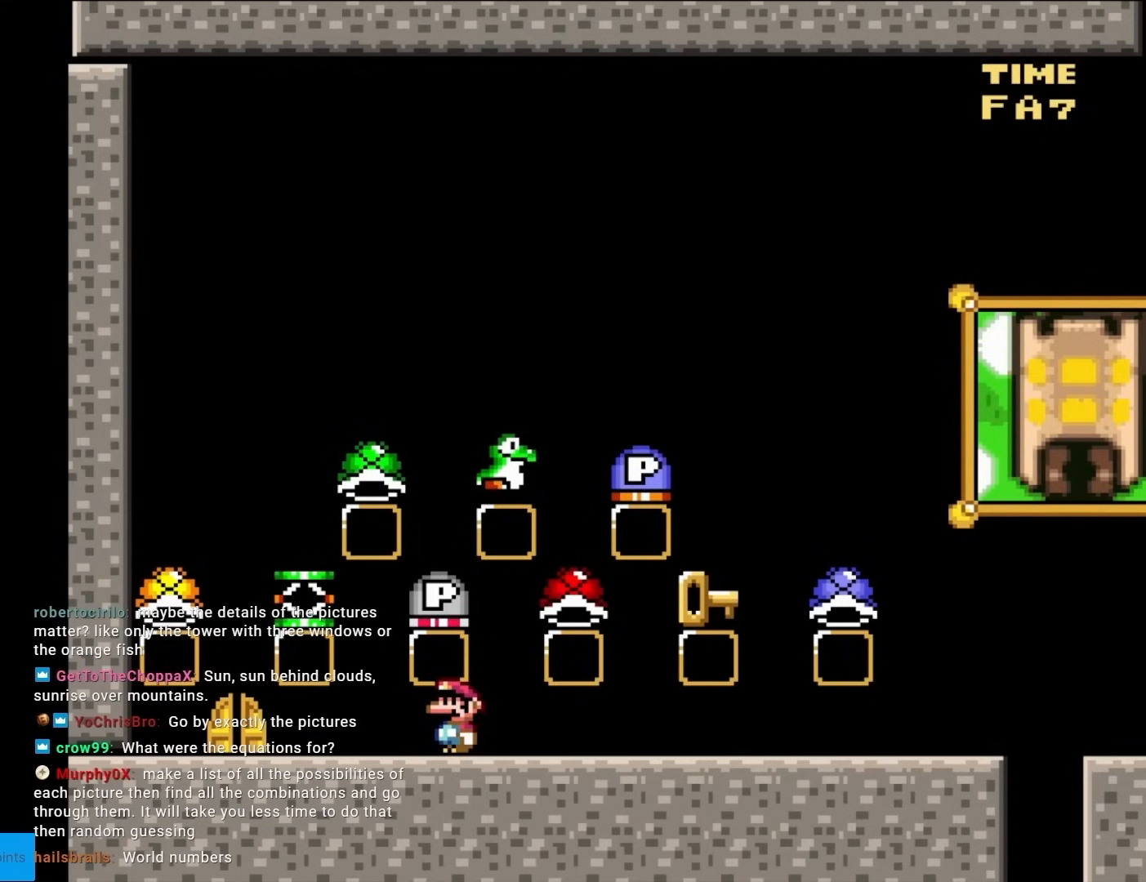
{"buttons": ["Y"], "events": []}
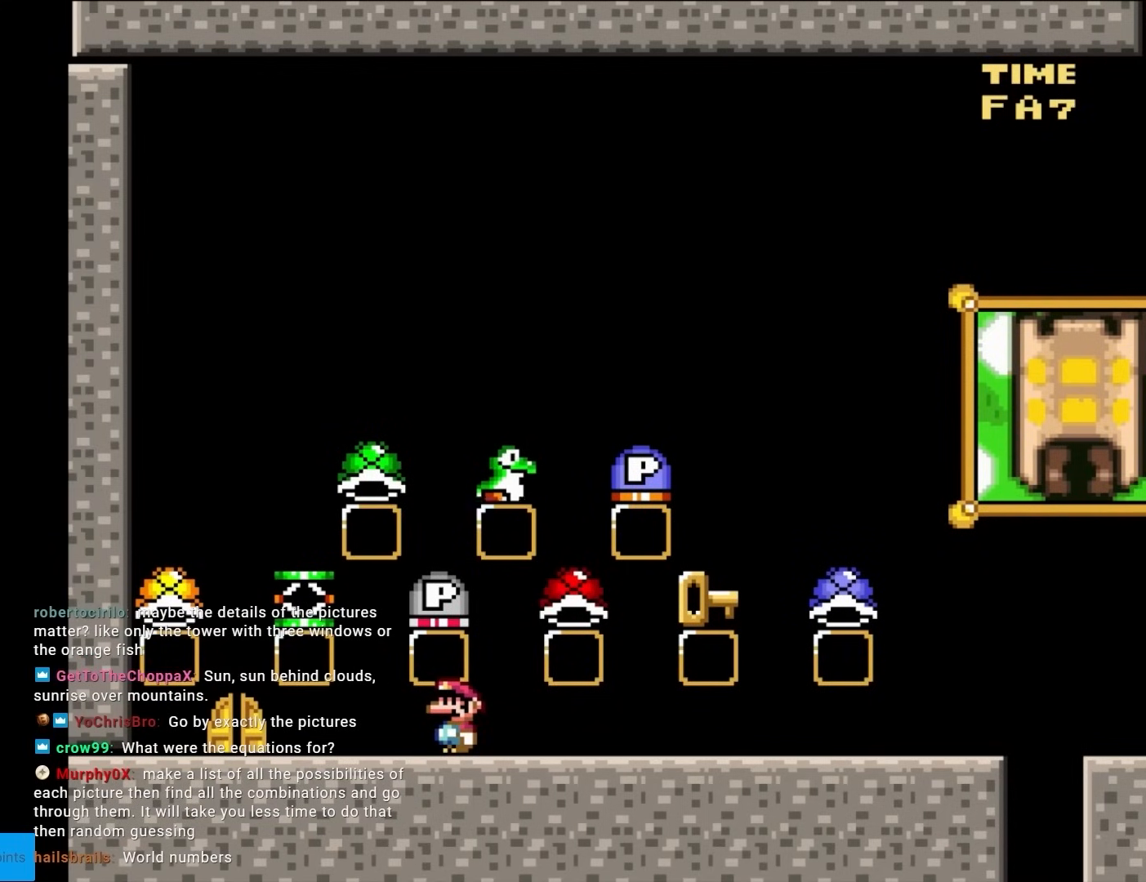
{"buttons": ["Y"], "events": []}
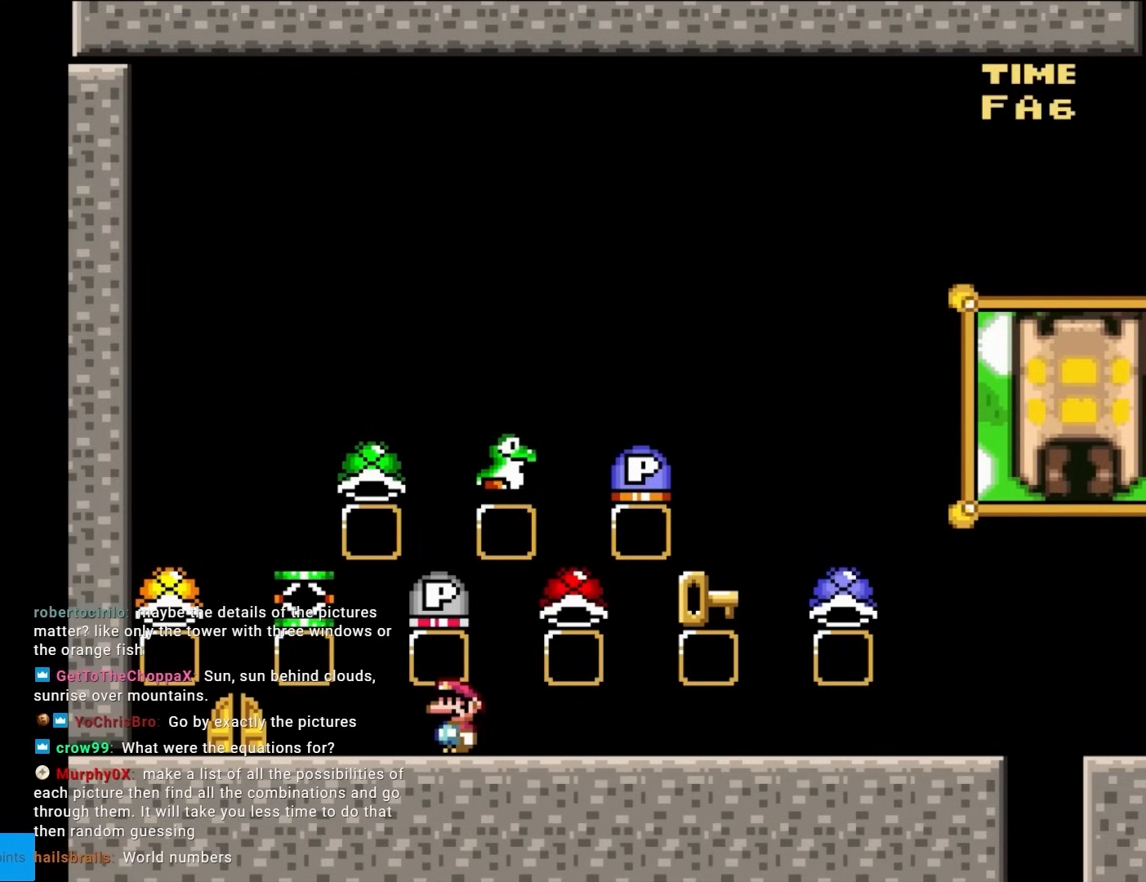
{"buttons": ["Y"], "events": []}
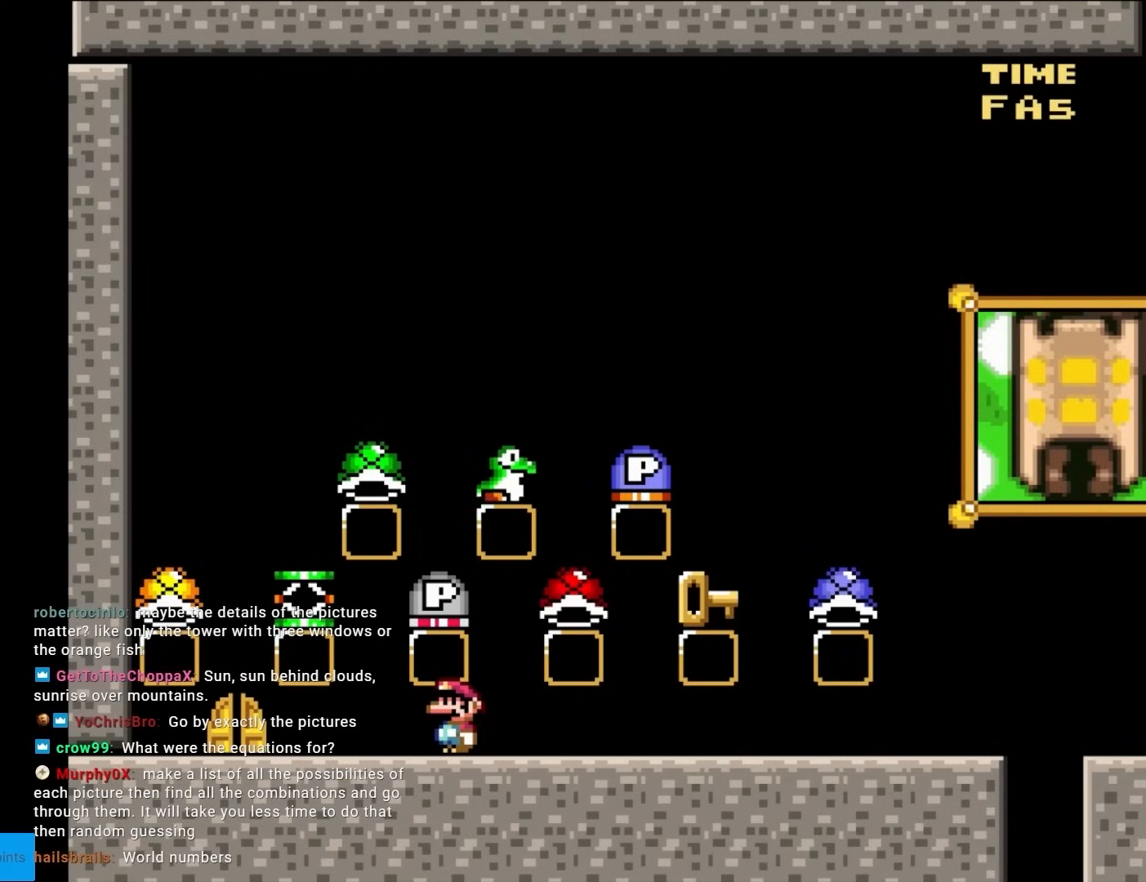
{"buttons": ["Y"], "events": []}
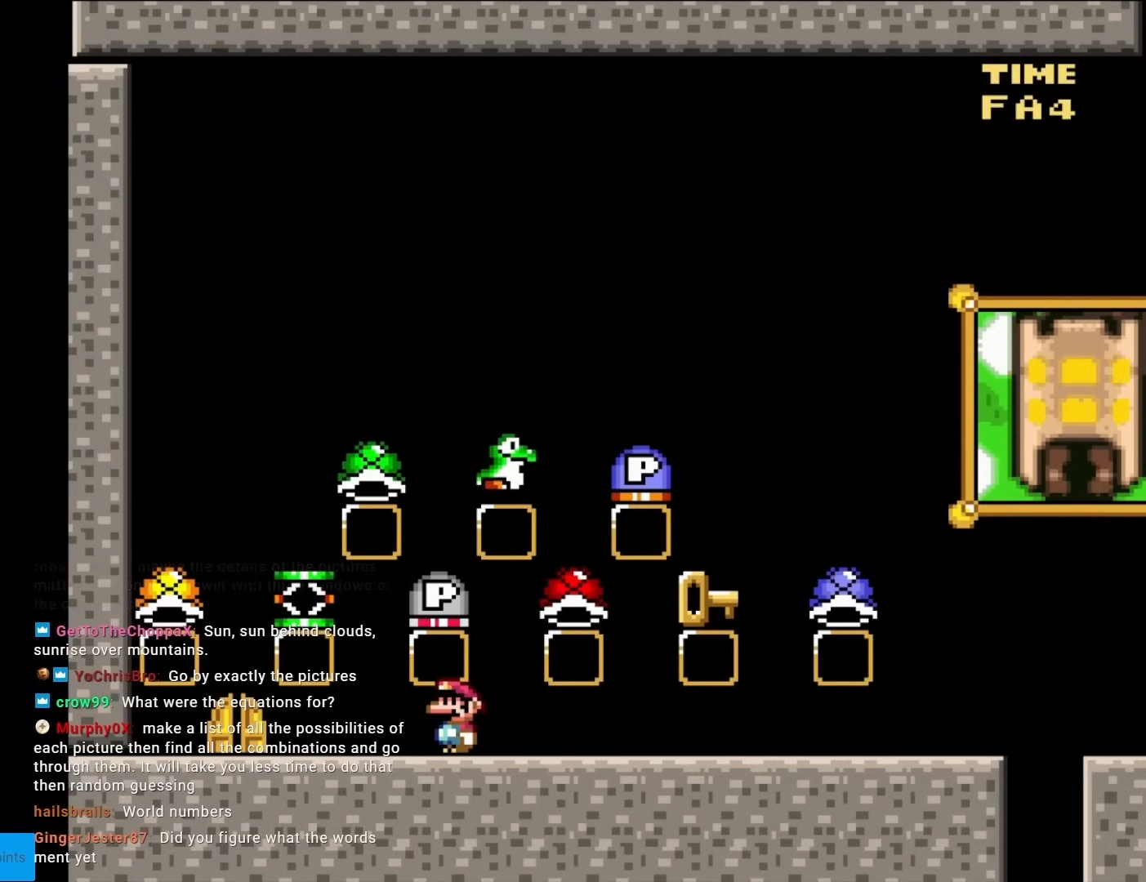
{"buttons": ["Y"], "events": []}
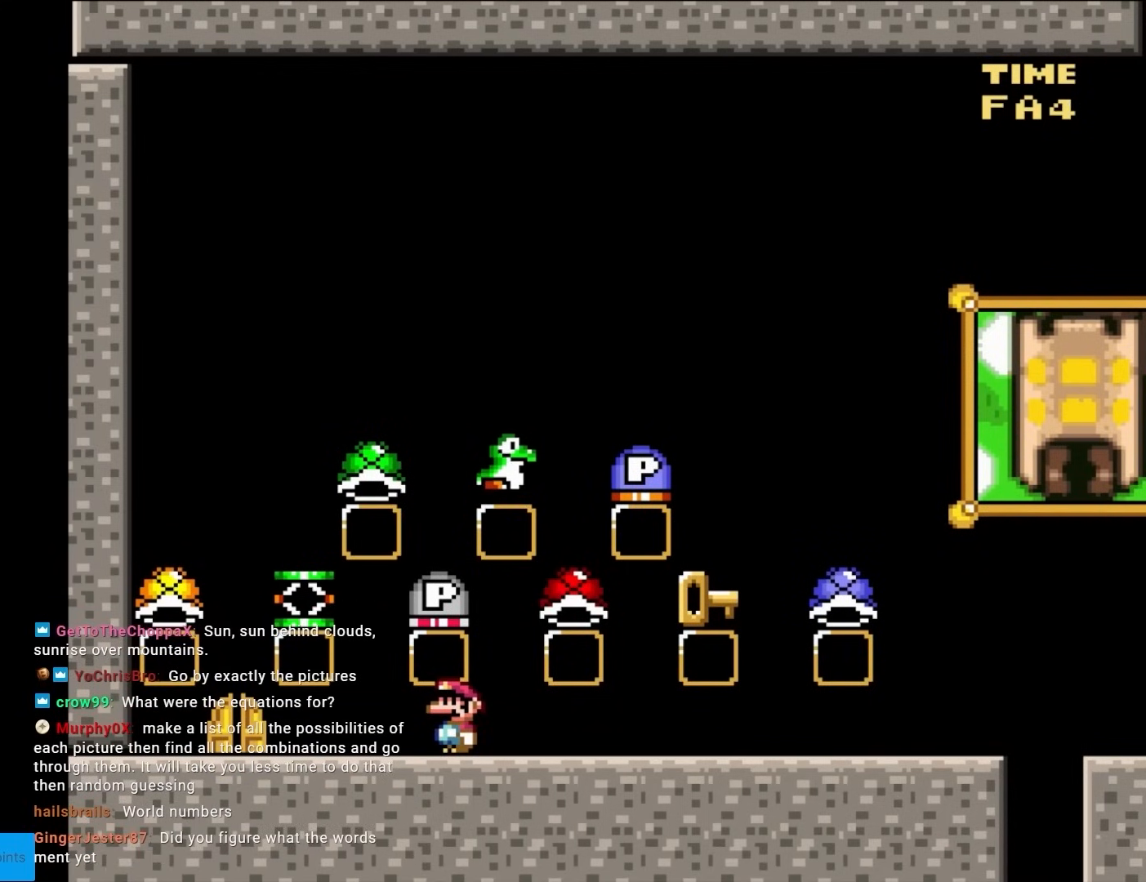
{"buttons": ["Y"], "events": []}
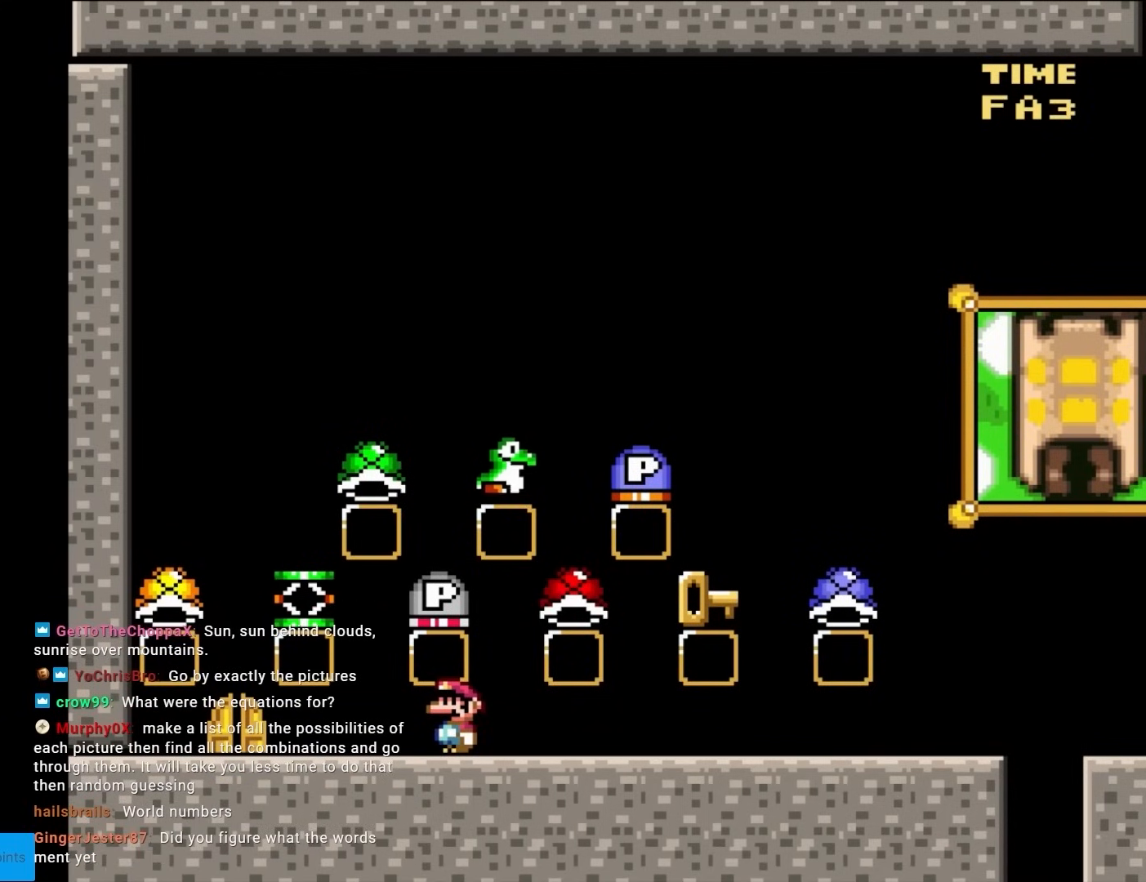
{"buttons": ["Y"], "events": []}
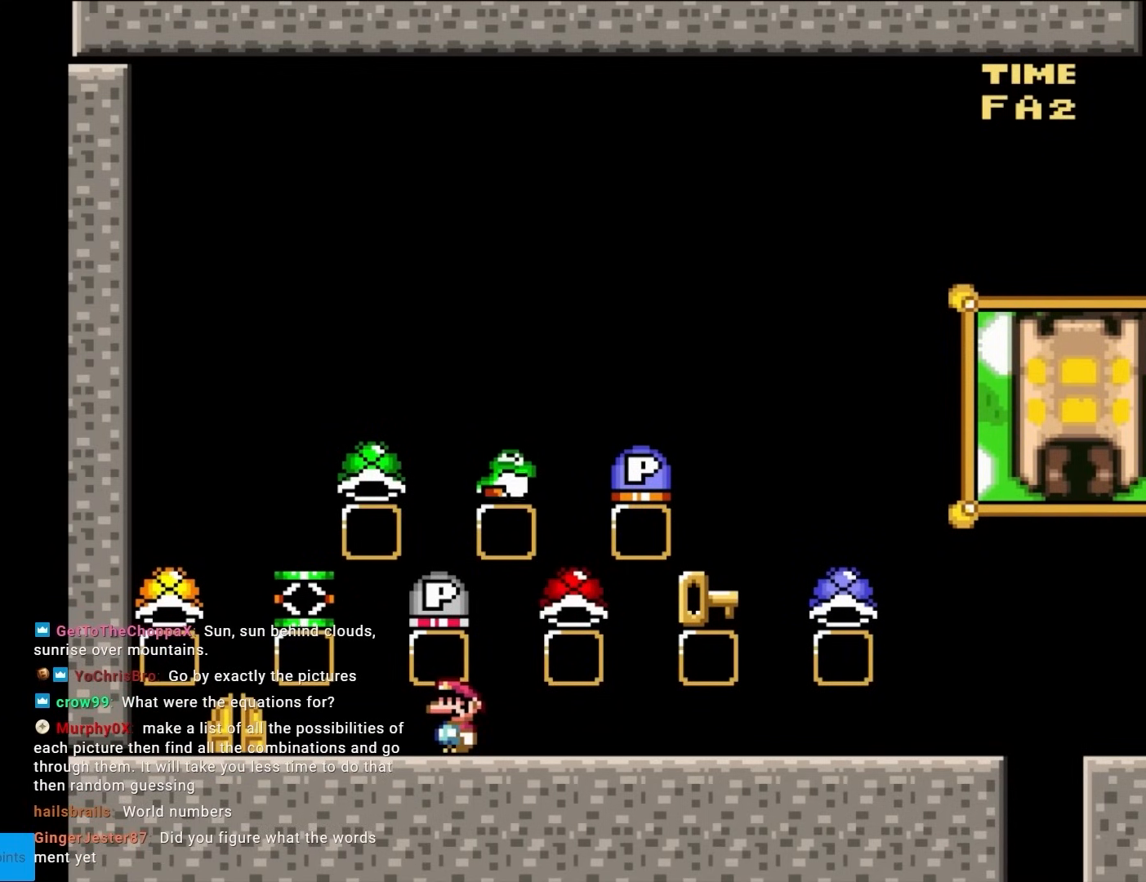
{"buttons": ["Y"], "events": []}
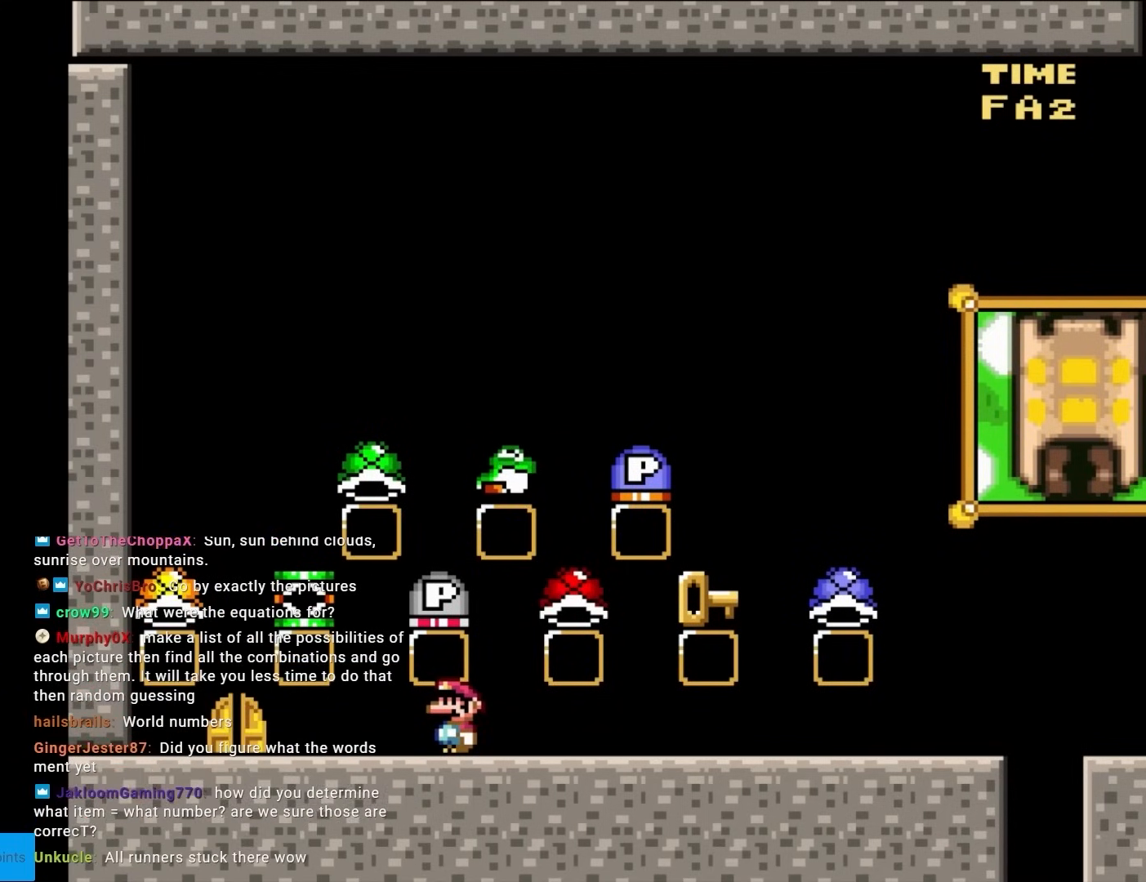
{"buttons": ["Y"], "events": []}
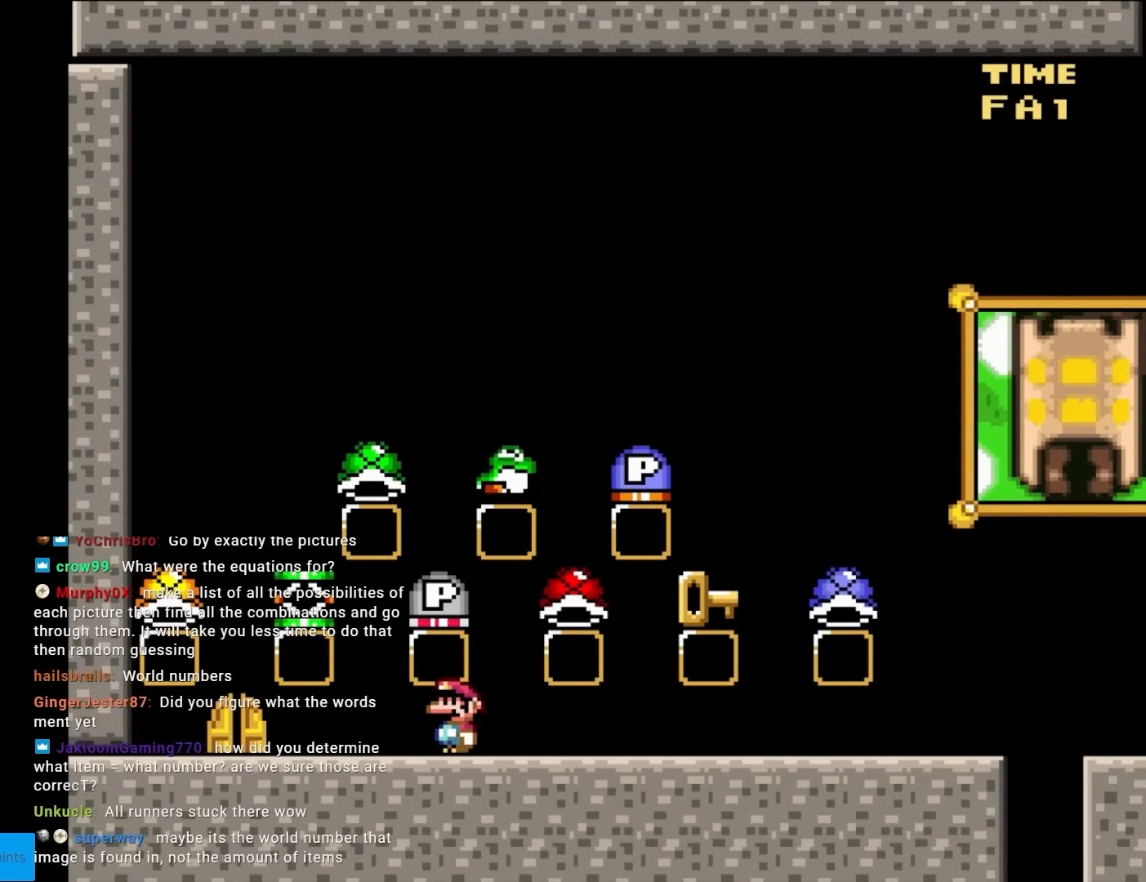
{"buttons": ["Y"], "events": []}
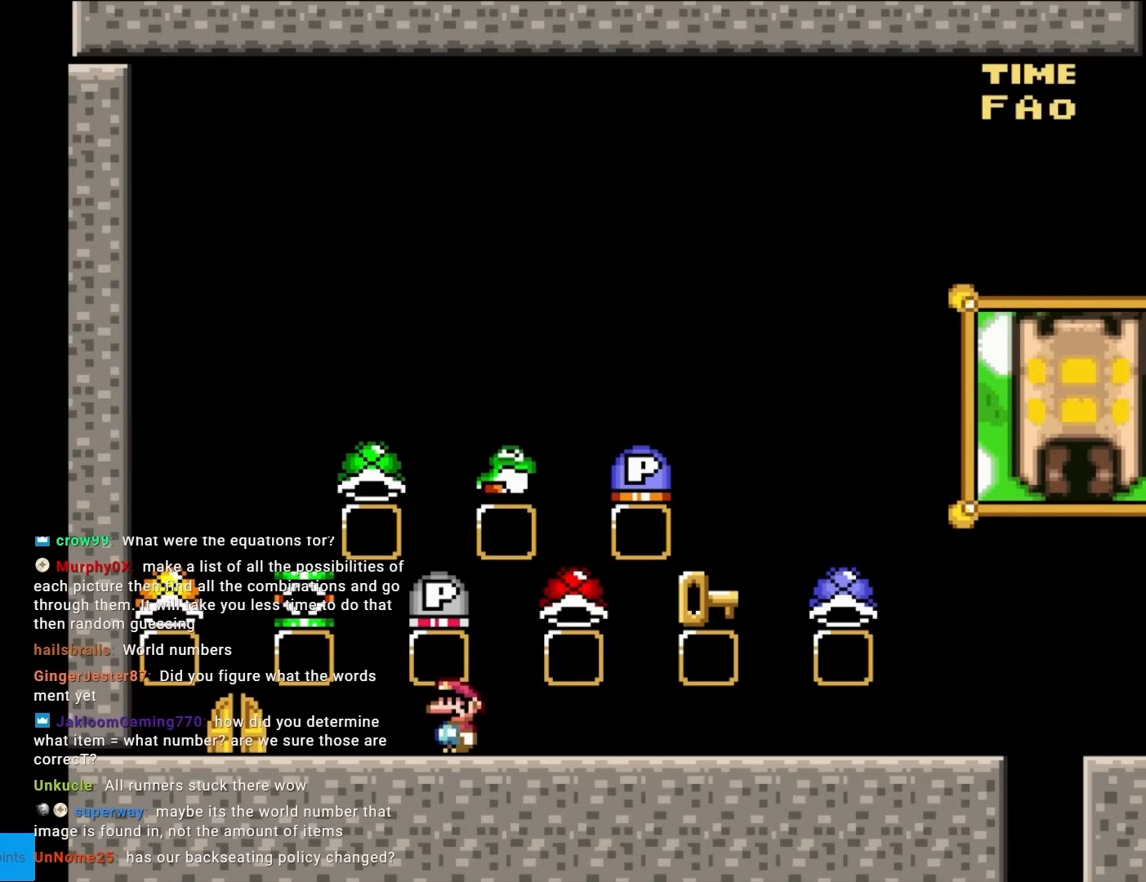
{"buttons": ["Y"], "events": []}
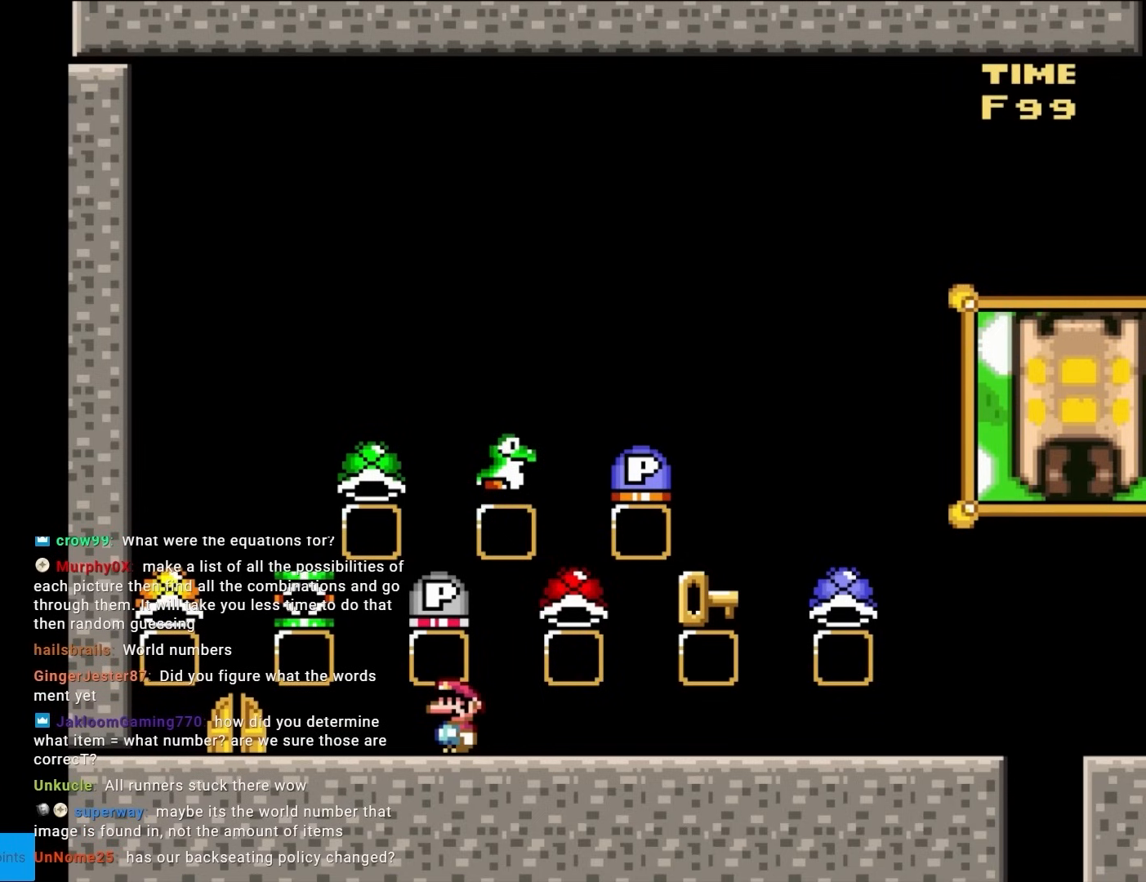
{"buttons": ["Y"], "events": []}
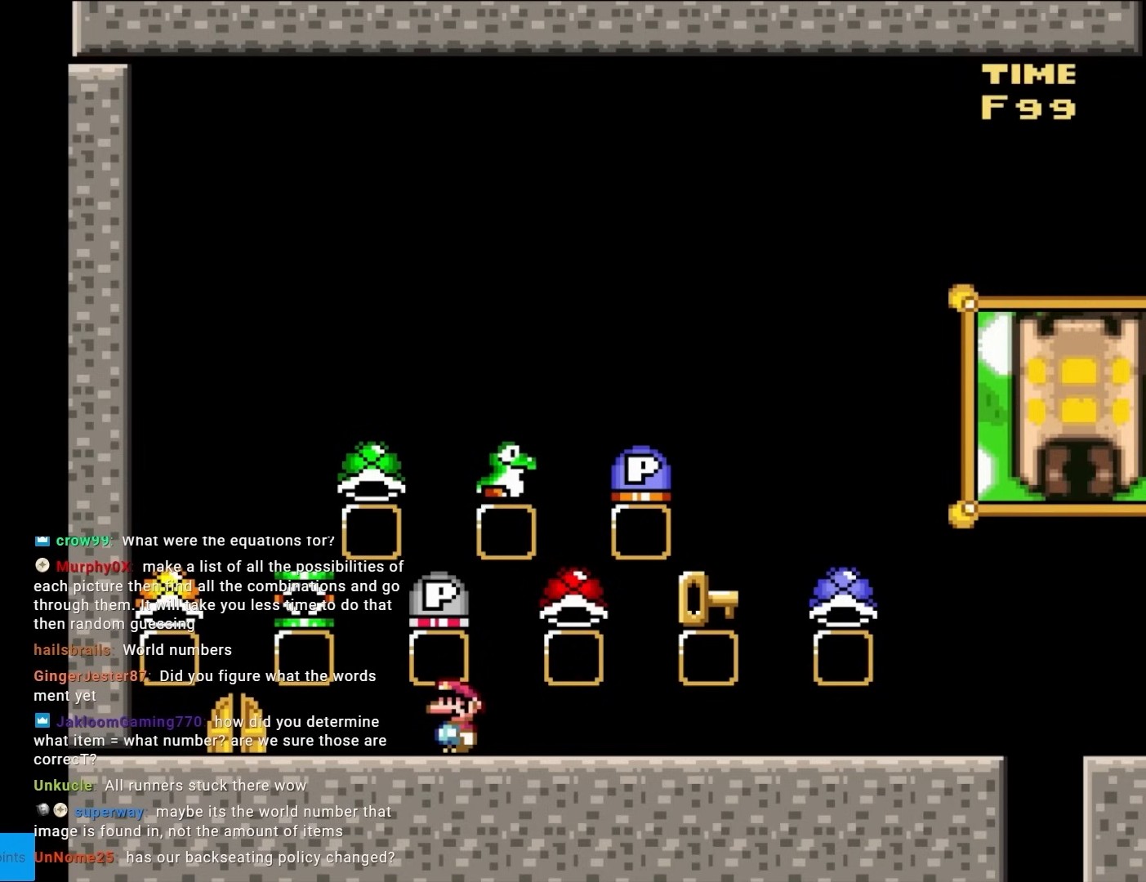
{"buttons": ["Y"], "events": []}
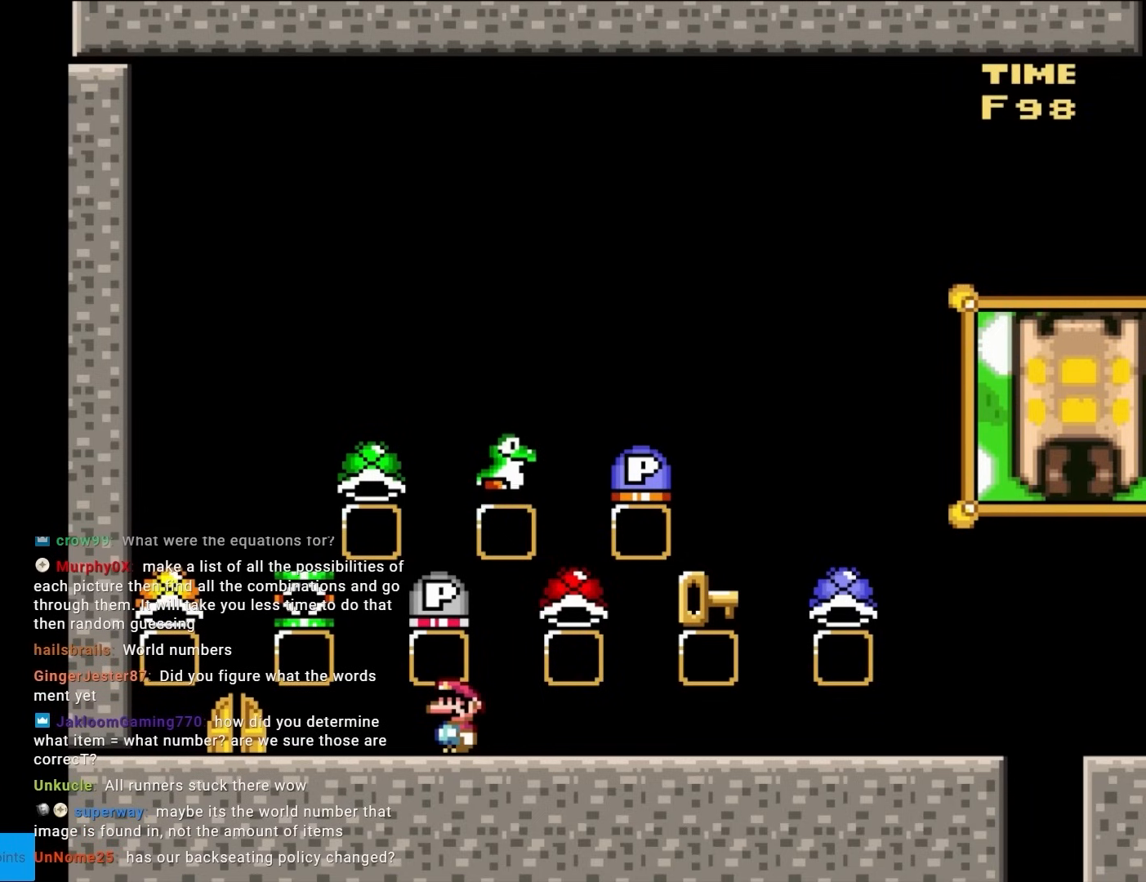
{"buttons": ["Y"], "events": []}
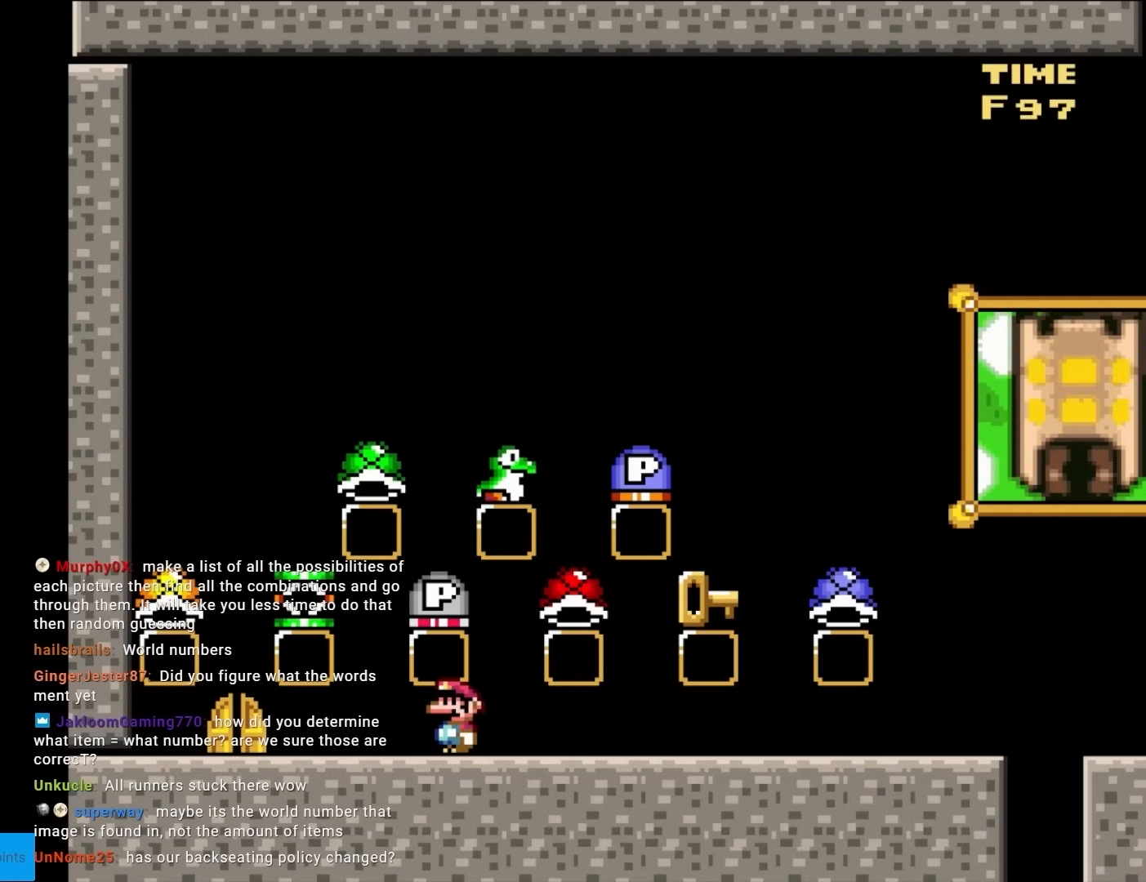
{"buttons": ["Y", "DPAD_RIGHT"], "events": [[300, "DPAD_RIGHT", "down"]]}
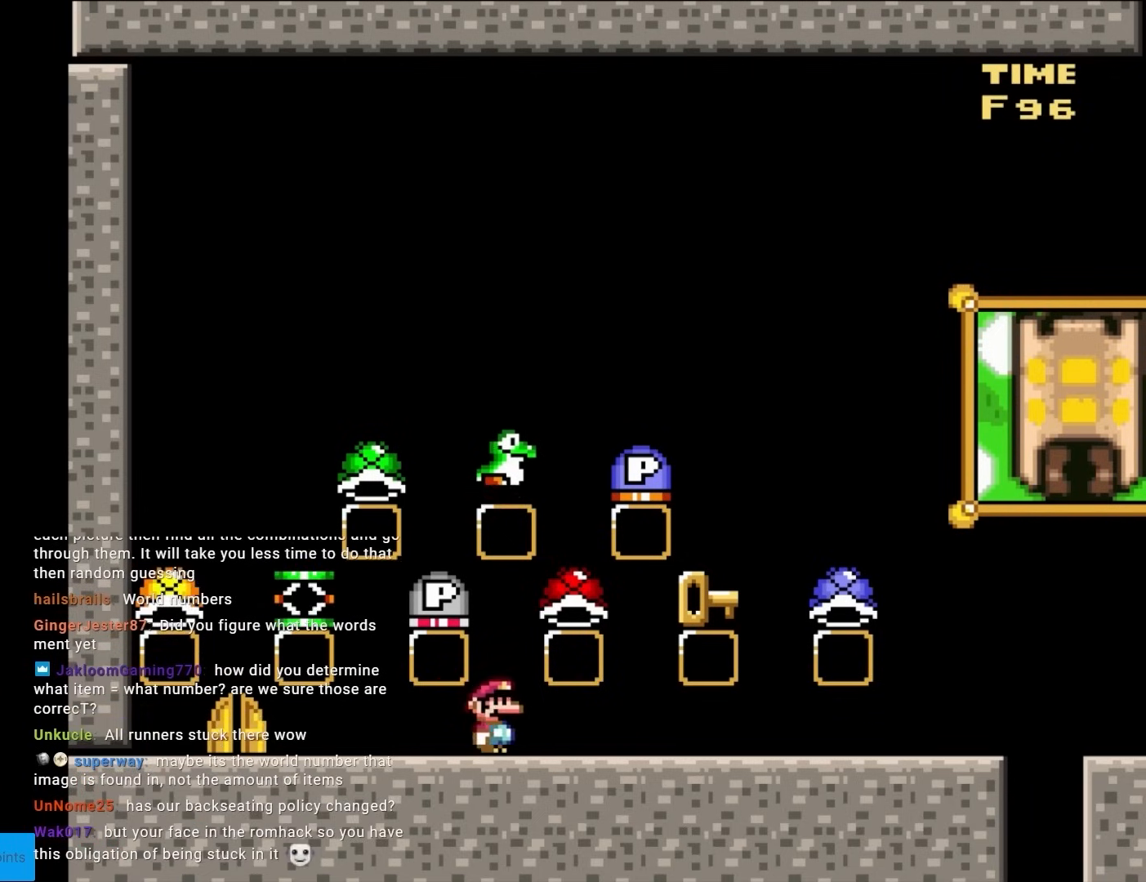
{"buttons": ["DPAD_LEFT"], "events": [[33, "Y", "up"], [50, "DPAD_RIGHT", "up"], [67, "DPAD_LEFT", "down"], [167, "DPAD_LEFT", "up"], [433, "DPAD_LEFT", "down"]]}
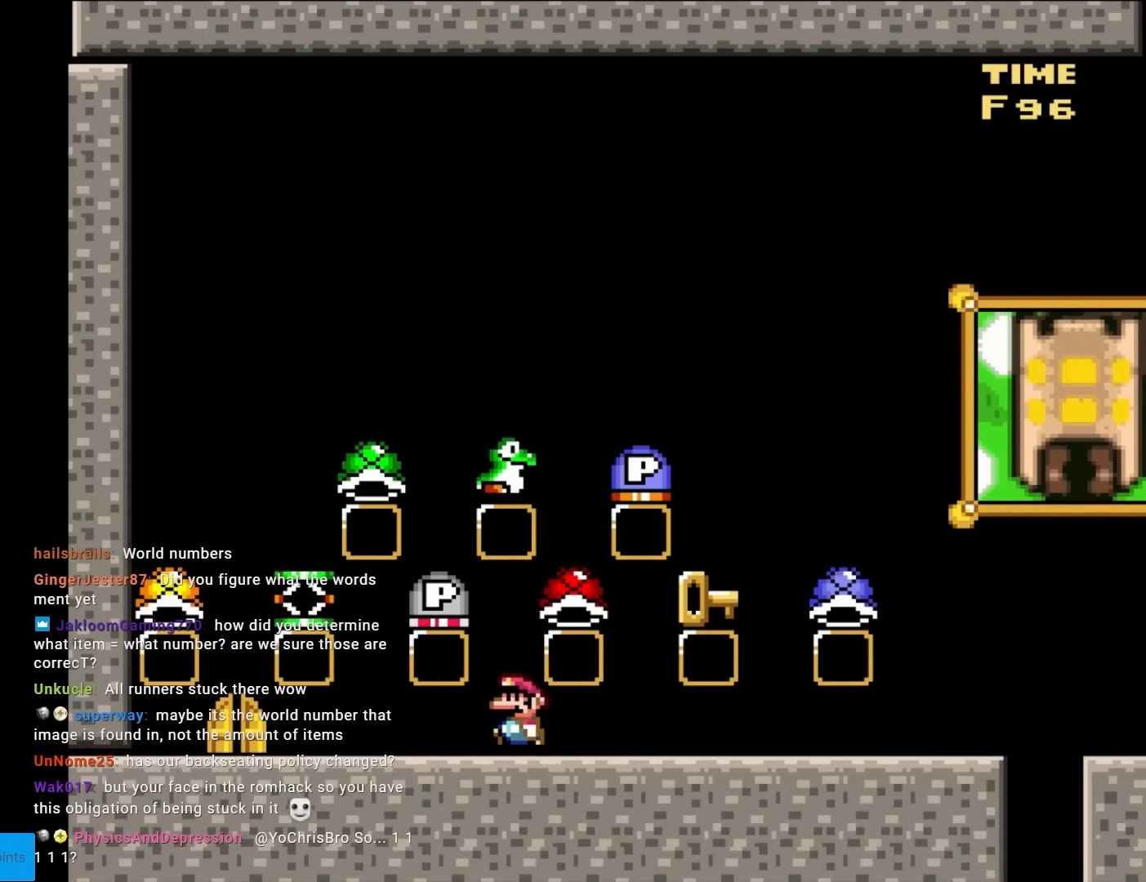
{"buttons": ["B"], "events": [[50, "DPAD_LEFT", "up"], [467, "B", "down"]]}